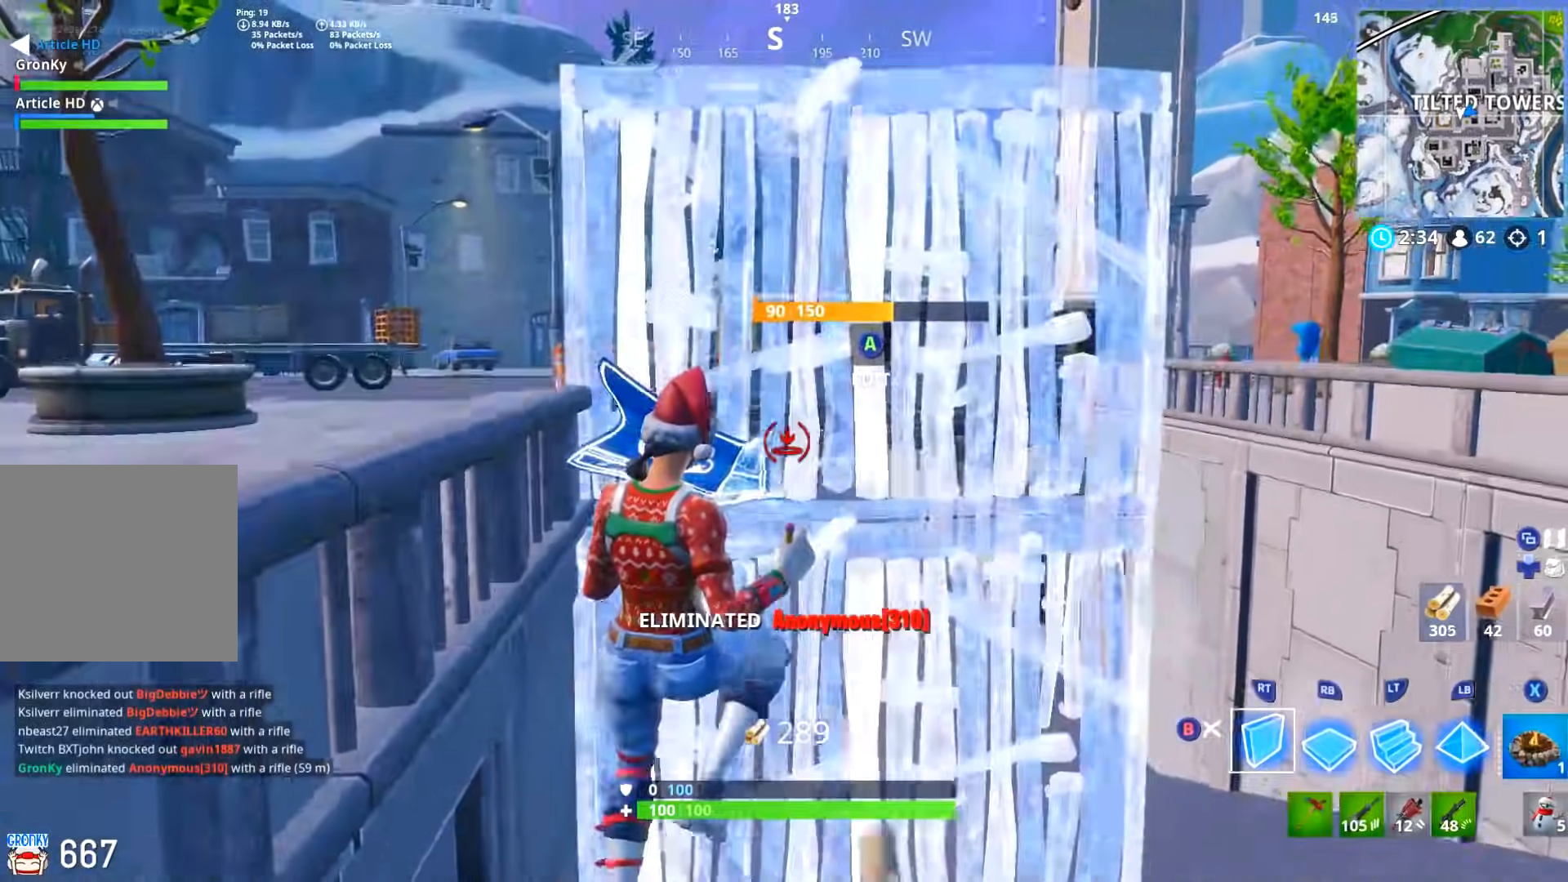
Gameplay with a controller (Xbox layout); each line is a JSON object with the inputs held at the frame after it. "events" lists button and stick changes between this image and that frame as [ms after this image, input, new state], when the widget could be followed in between.
{"buttons": [], "left_stick": "right", "right_stick": "center", "events": [[33, "R2", "up"], [83, "right_stick", "center"], [100, "left_stick", "right"], [183, "L2", "down"], [266, "B", "down"], [283, "L2", "up"], [350, "B", "up"]]}
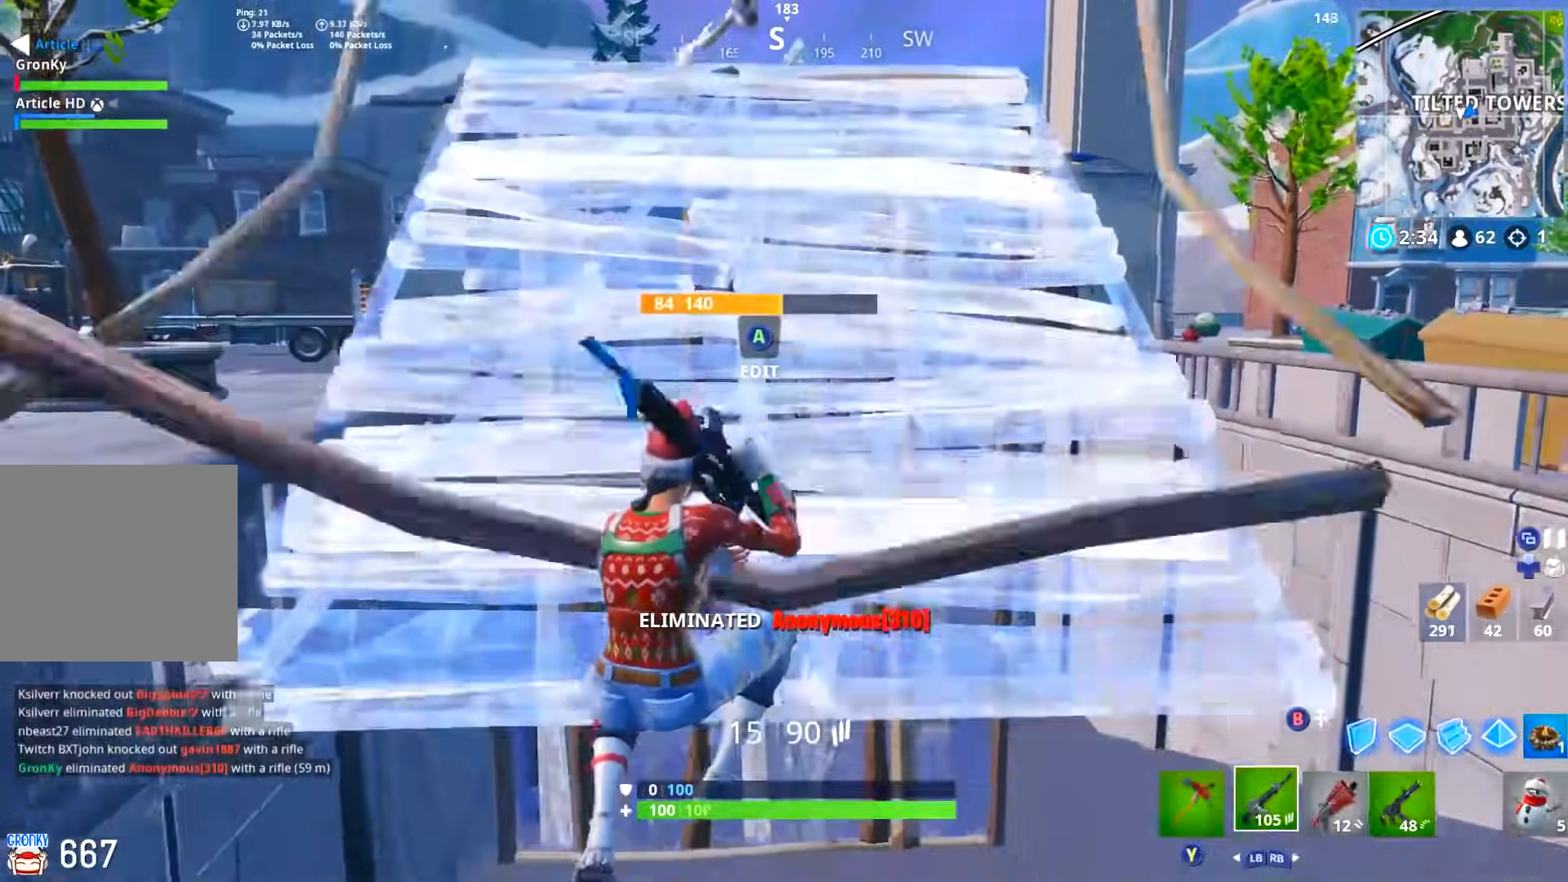
{"buttons": [], "left_stick": "up-left", "right_stick": "center", "events": [[17, "right_stick", "left"], [100, "left_stick", "down"], [117, "R3", "down"], [167, "left_stick", "down-left"], [217, "R3", "up"], [367, "left_stick", "up-left"], [367, "right_stick", "center"], [384, "X", "down"], [467, "X", "up"]]}
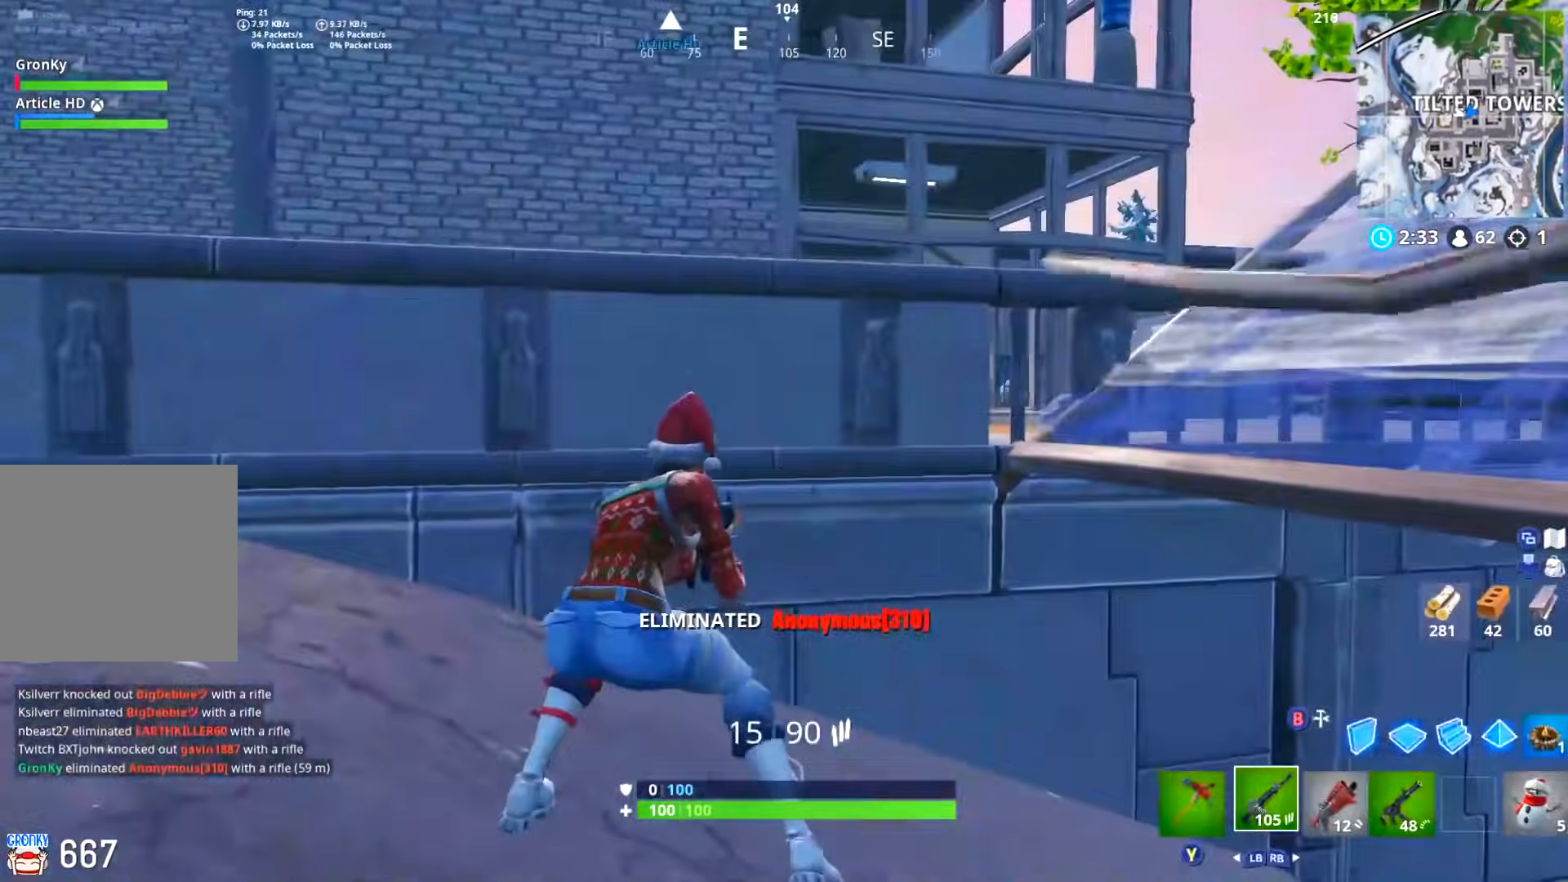
{"buttons": [], "left_stick": "down-right", "right_stick": "center", "events": [[134, "right_stick", "right"], [418, "right_stick", "center"], [484, "left_stick", "down-right"]]}
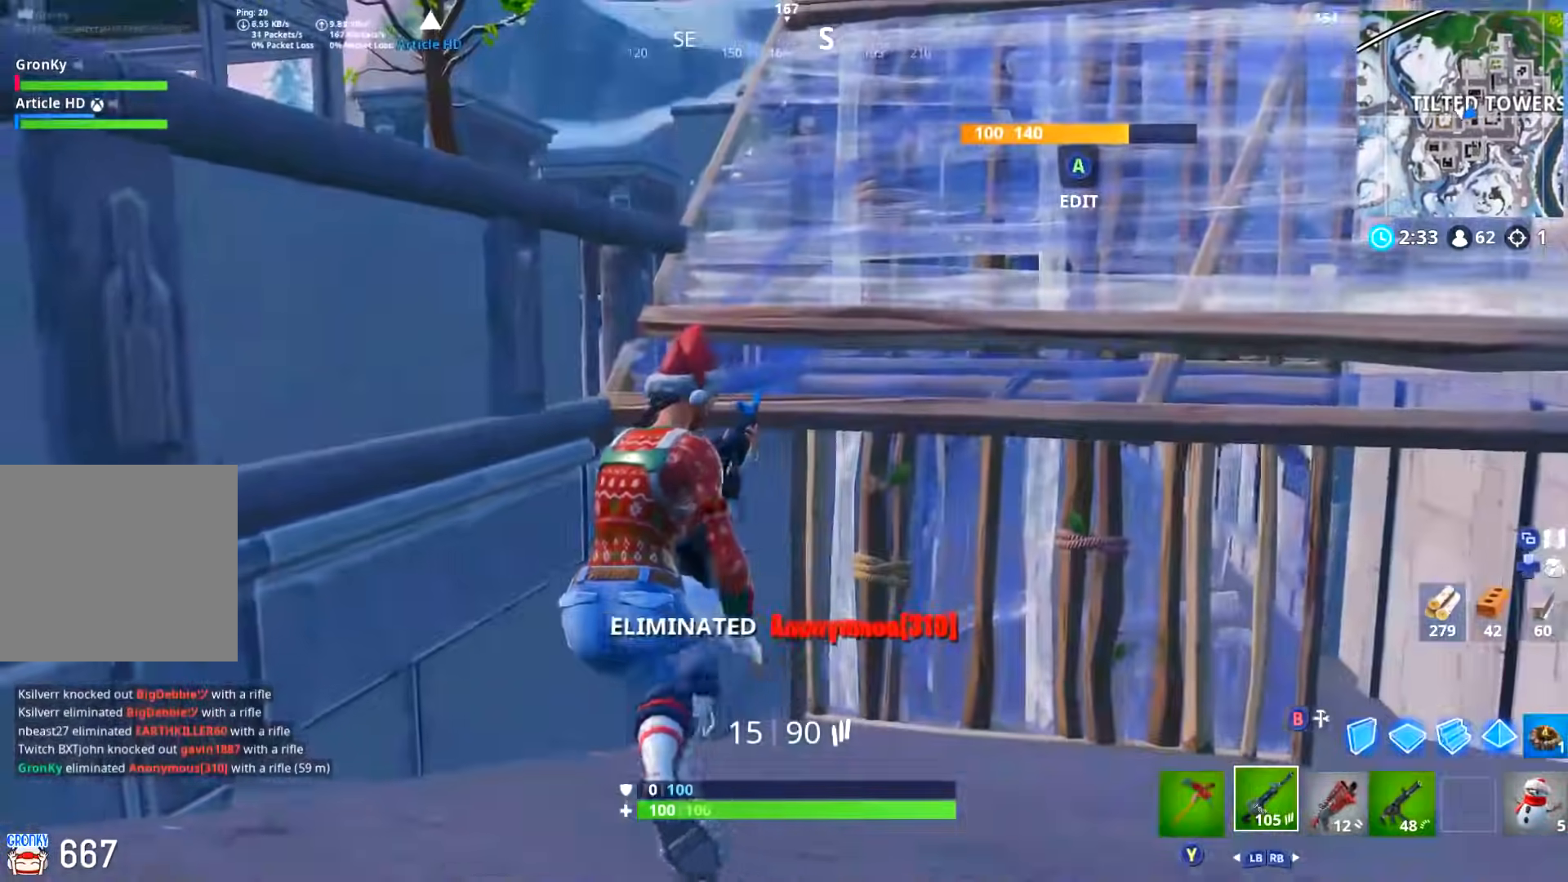
{"buttons": [], "left_stick": "right", "right_stick": "center", "events": [[67, "DPAD_RIGHT", "down"], [67, "left_stick", "right"], [84, "right_stick", "right"], [184, "DPAD_RIGHT", "up"], [201, "right_stick", "center"], [267, "DPAD_RIGHT", "down"], [401, "DPAD_RIGHT", "up"]]}
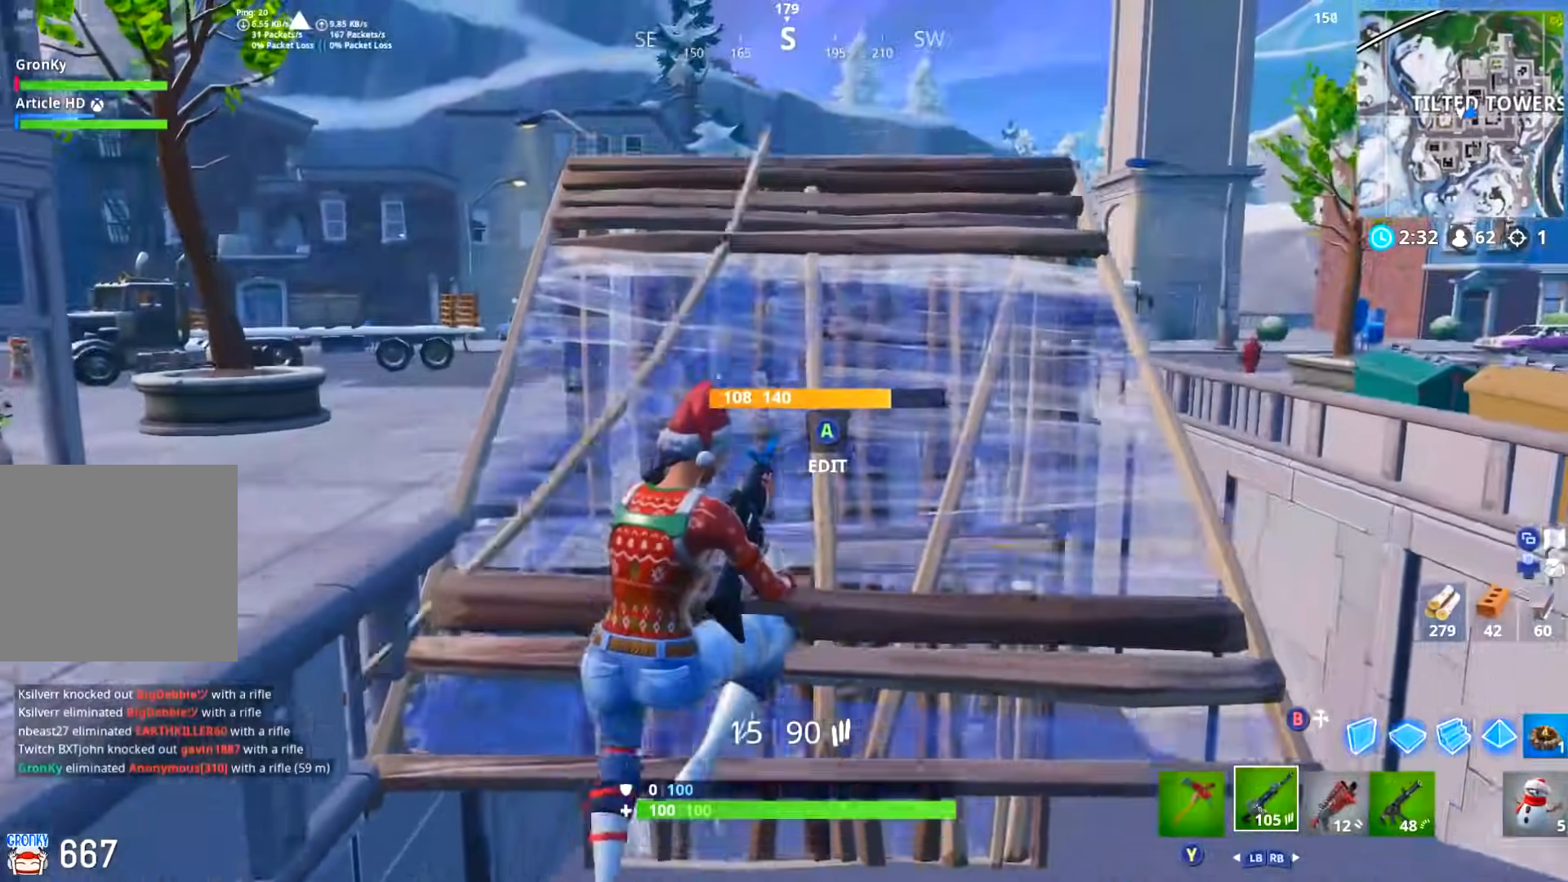
{"buttons": [], "left_stick": "up-right", "right_stick": "up-left", "events": [[83, "left_stick", "center"], [133, "left_stick", "left"], [283, "left_stick", "up"], [400, "right_stick", "up-left"], [450, "left_stick", "up-right"]]}
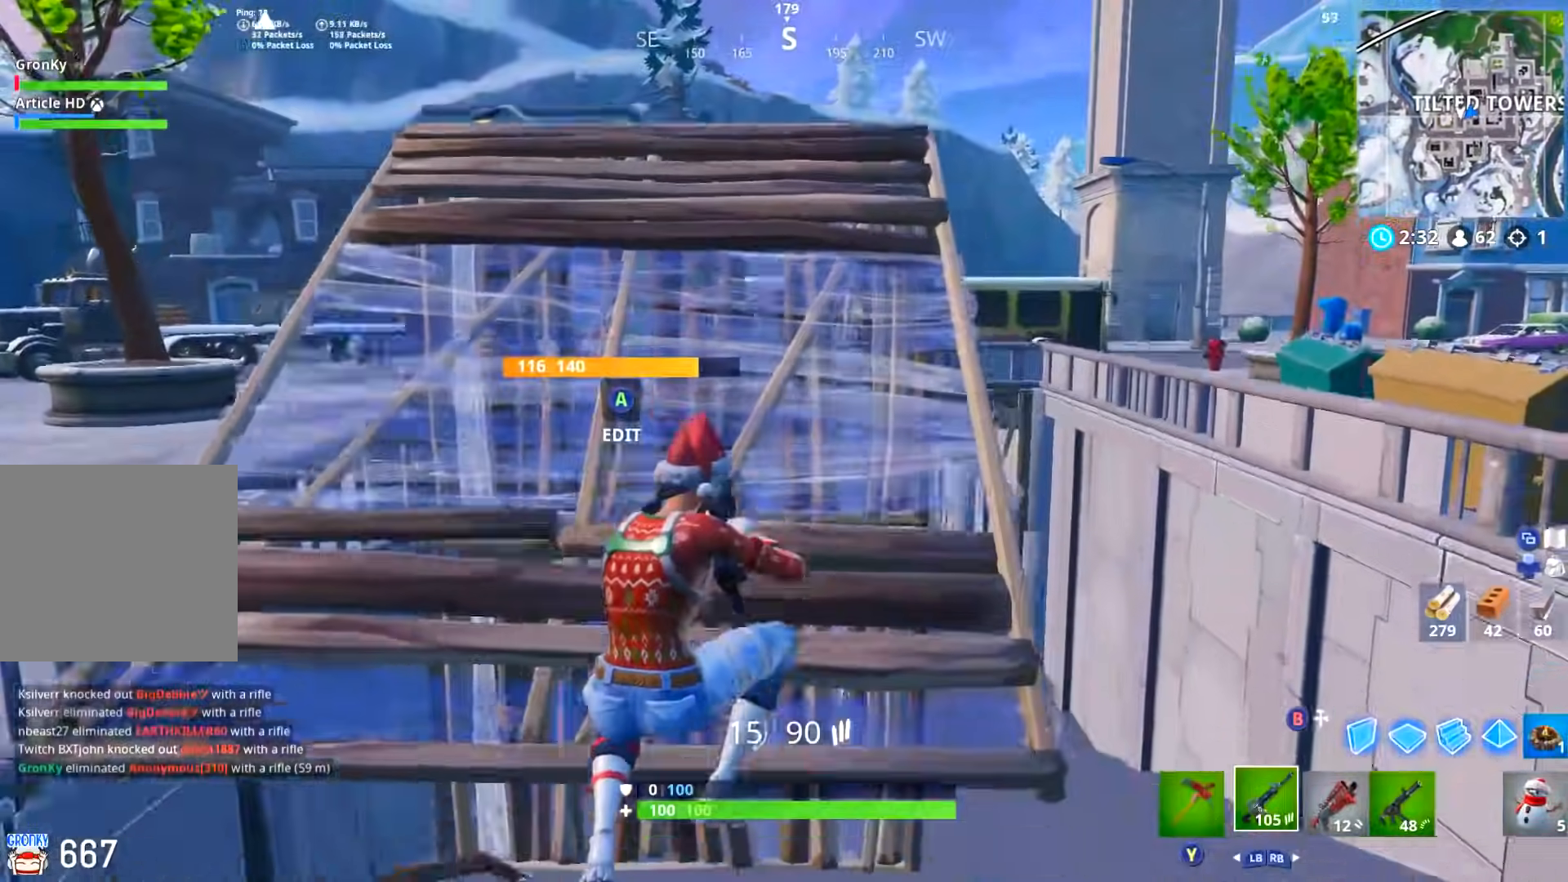
{"buttons": ["L2"], "left_stick": "up-right", "right_stick": "center", "events": [[67, "right_stick", "center"], [117, "left_stick", "up"], [201, "R3", "down"], [284, "R3", "up"], [351, "right_stick", "up"], [384, "left_stick", "up-right"], [451, "right_stick", "center"], [467, "L2", "down"]]}
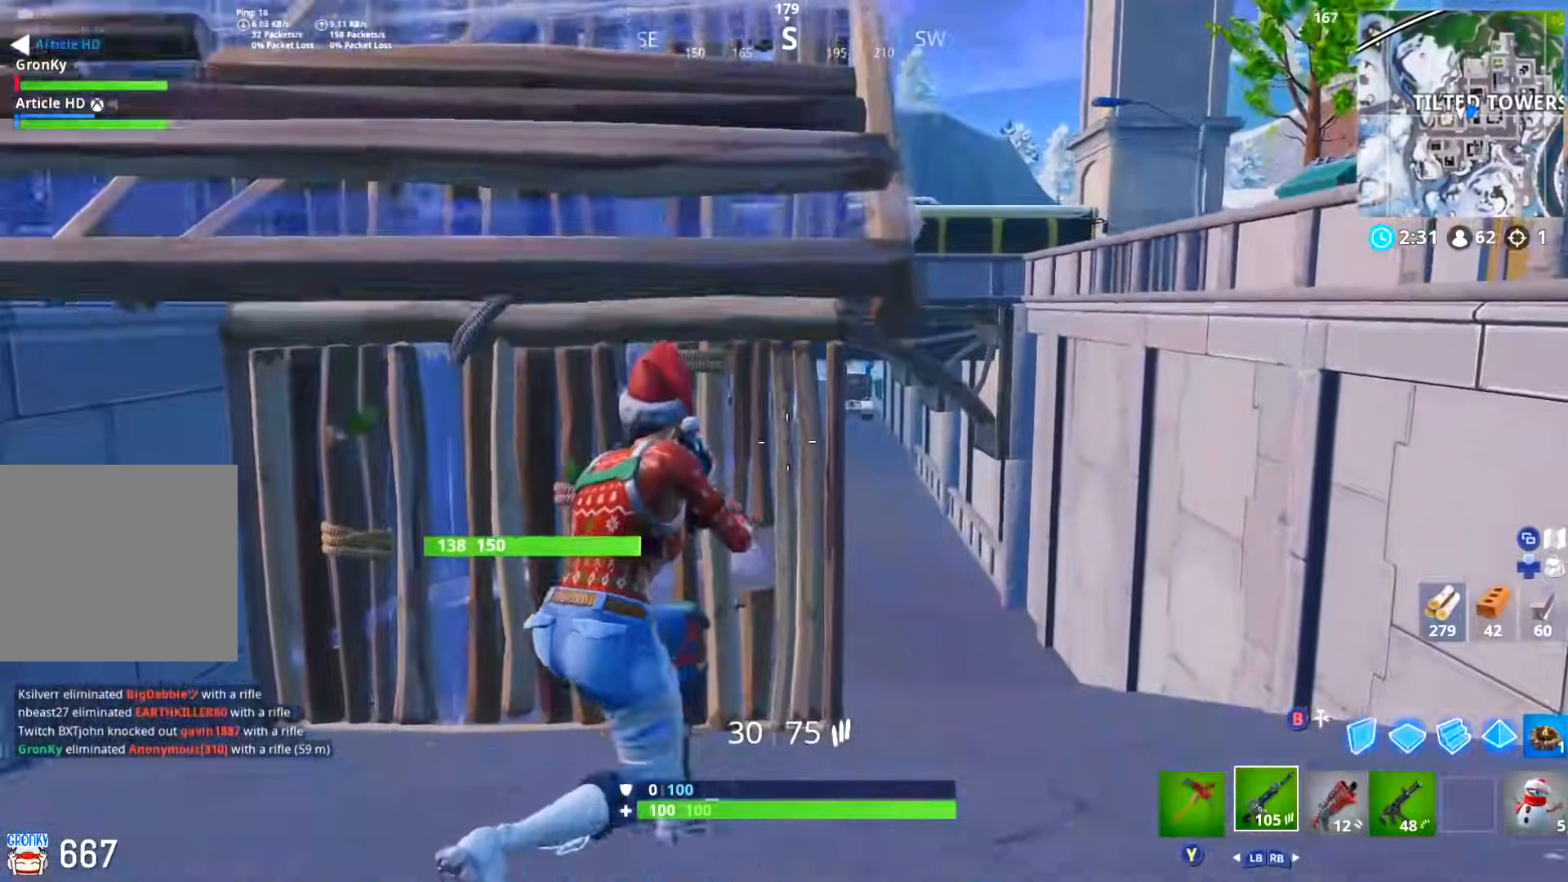
{"buttons": ["L2"], "left_stick": "up-right", "right_stick": "up", "events": [[33, "right_stick", "up-left"], [83, "right_stick", "up"]]}
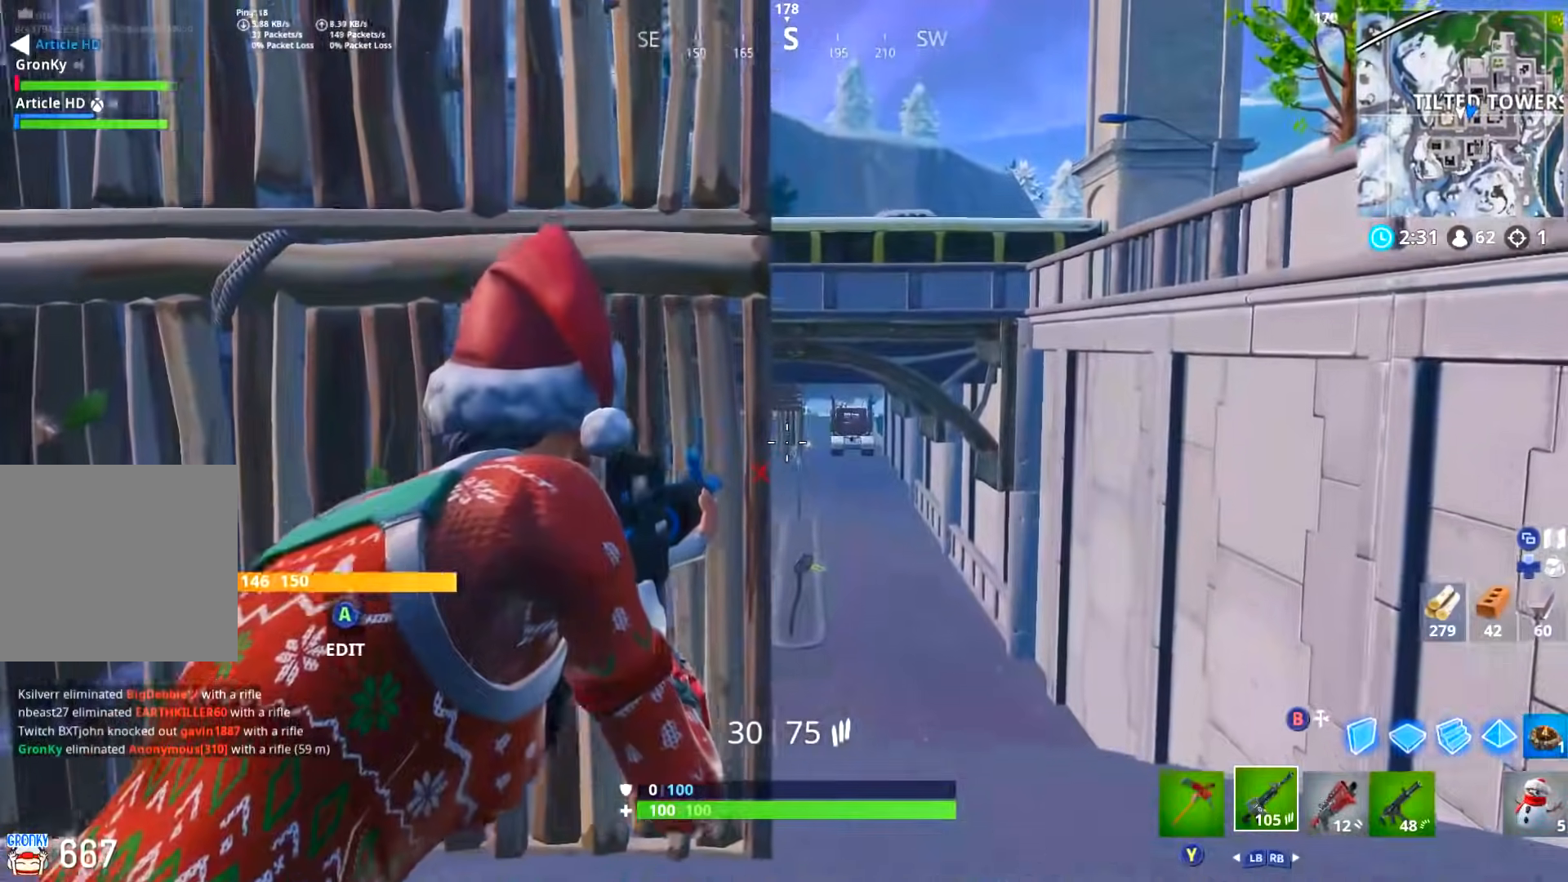
{"buttons": ["L2"], "left_stick": "up-right", "right_stick": "center", "events": [[84, "right_stick", "center"]]}
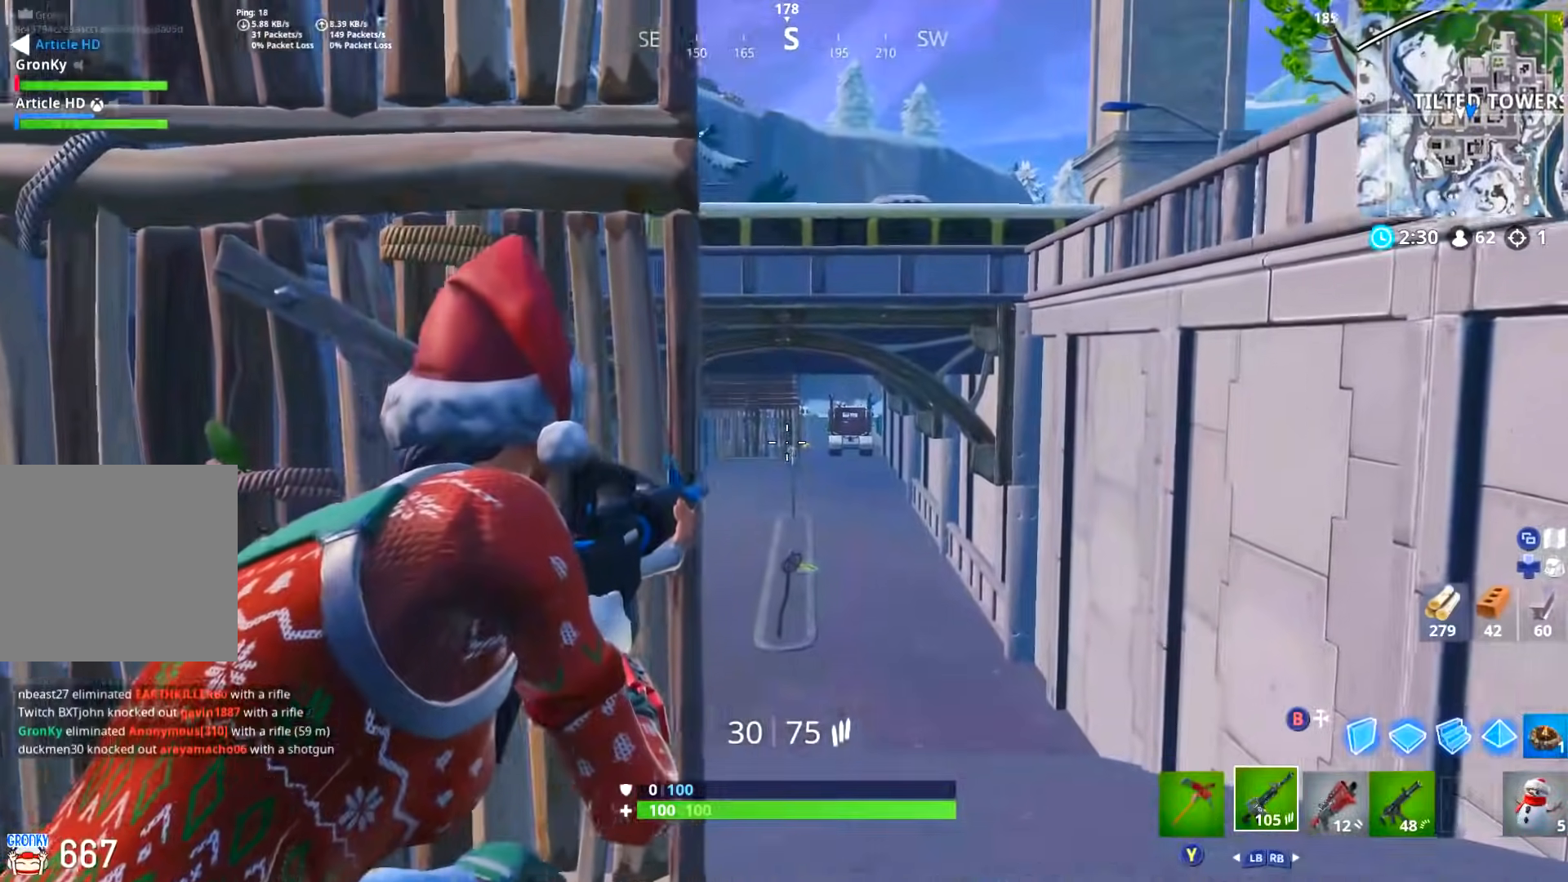
{"buttons": ["L2"], "left_stick": "center", "right_stick": "center", "events": [[17, "right_stick", "left"], [100, "left_stick", "up-left"], [200, "left_stick", "center"], [350, "right_stick", "center"]]}
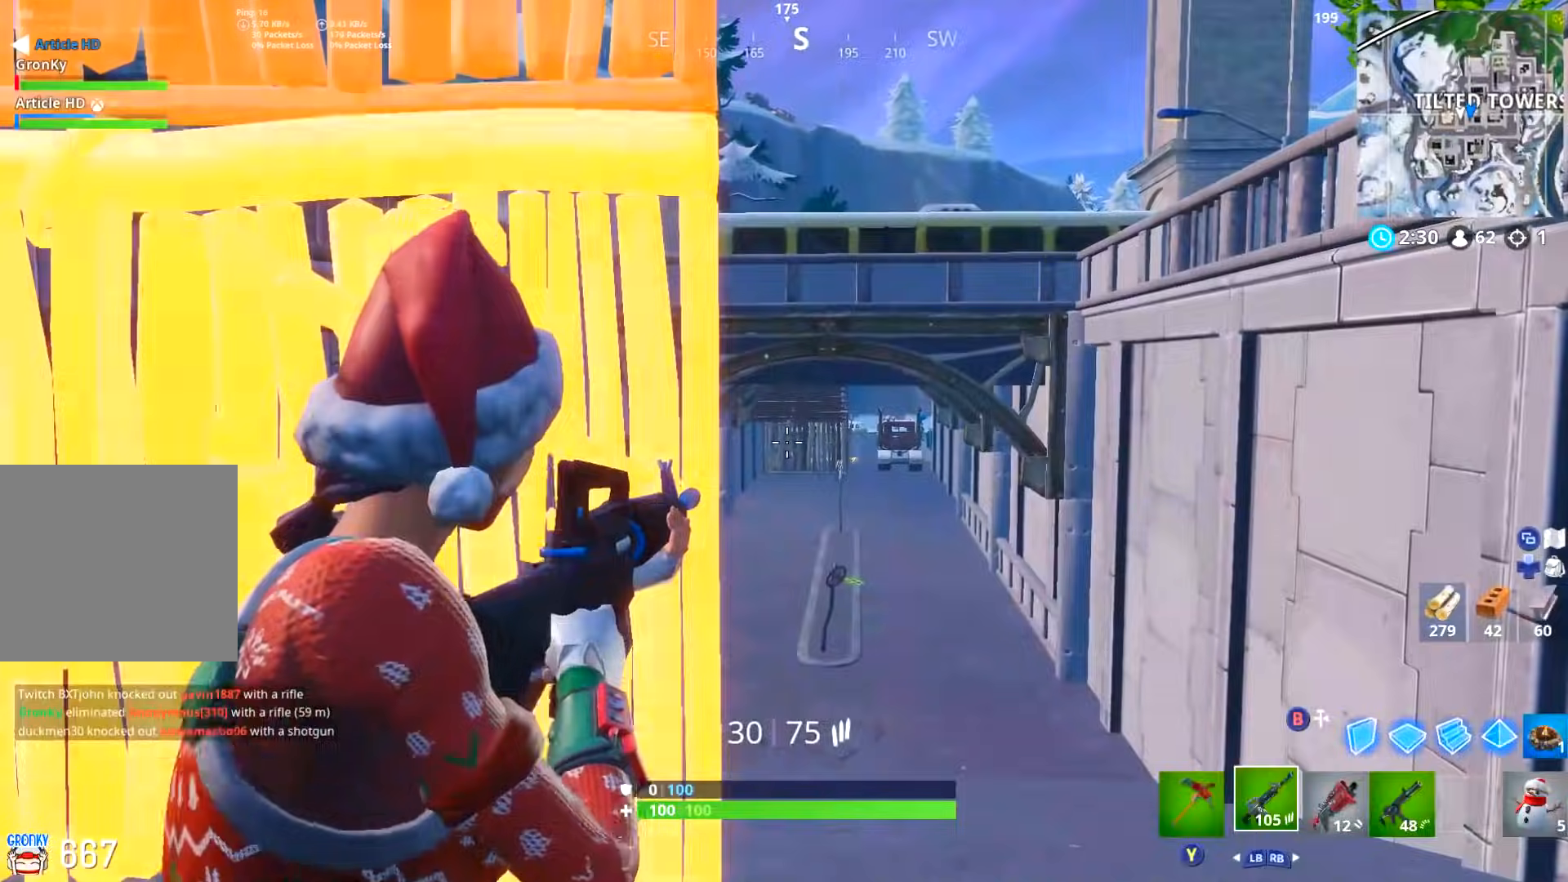
{"buttons": ["L2"], "left_stick": "center", "right_stick": "center", "events": [[184, "left_stick", "right"], [317, "left_stick", "center"], [367, "left_stick", "left"], [484, "left_stick", "center"]]}
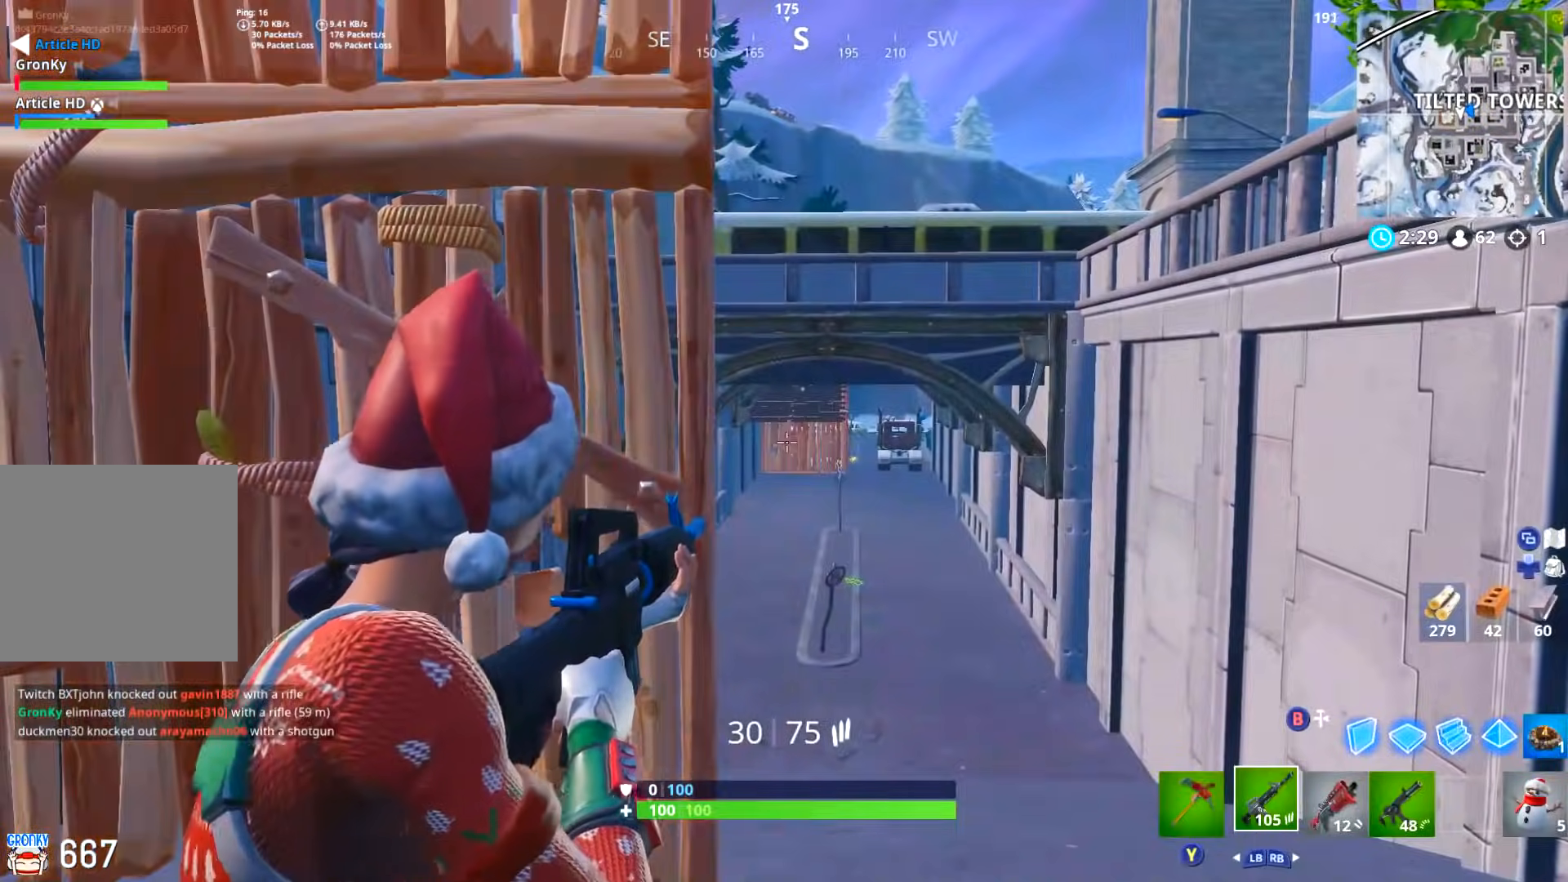
{"buttons": ["DPAD_RIGHT"], "left_stick": "left", "right_stick": "left", "events": [[33, "left_stick", "right"], [83, "right_stick", "up-left"], [183, "right_stick", "left"], [217, "left_stick", "up"], [267, "L2", "up"], [283, "left_stick", "left"], [384, "DPAD_RIGHT", "down"]]}
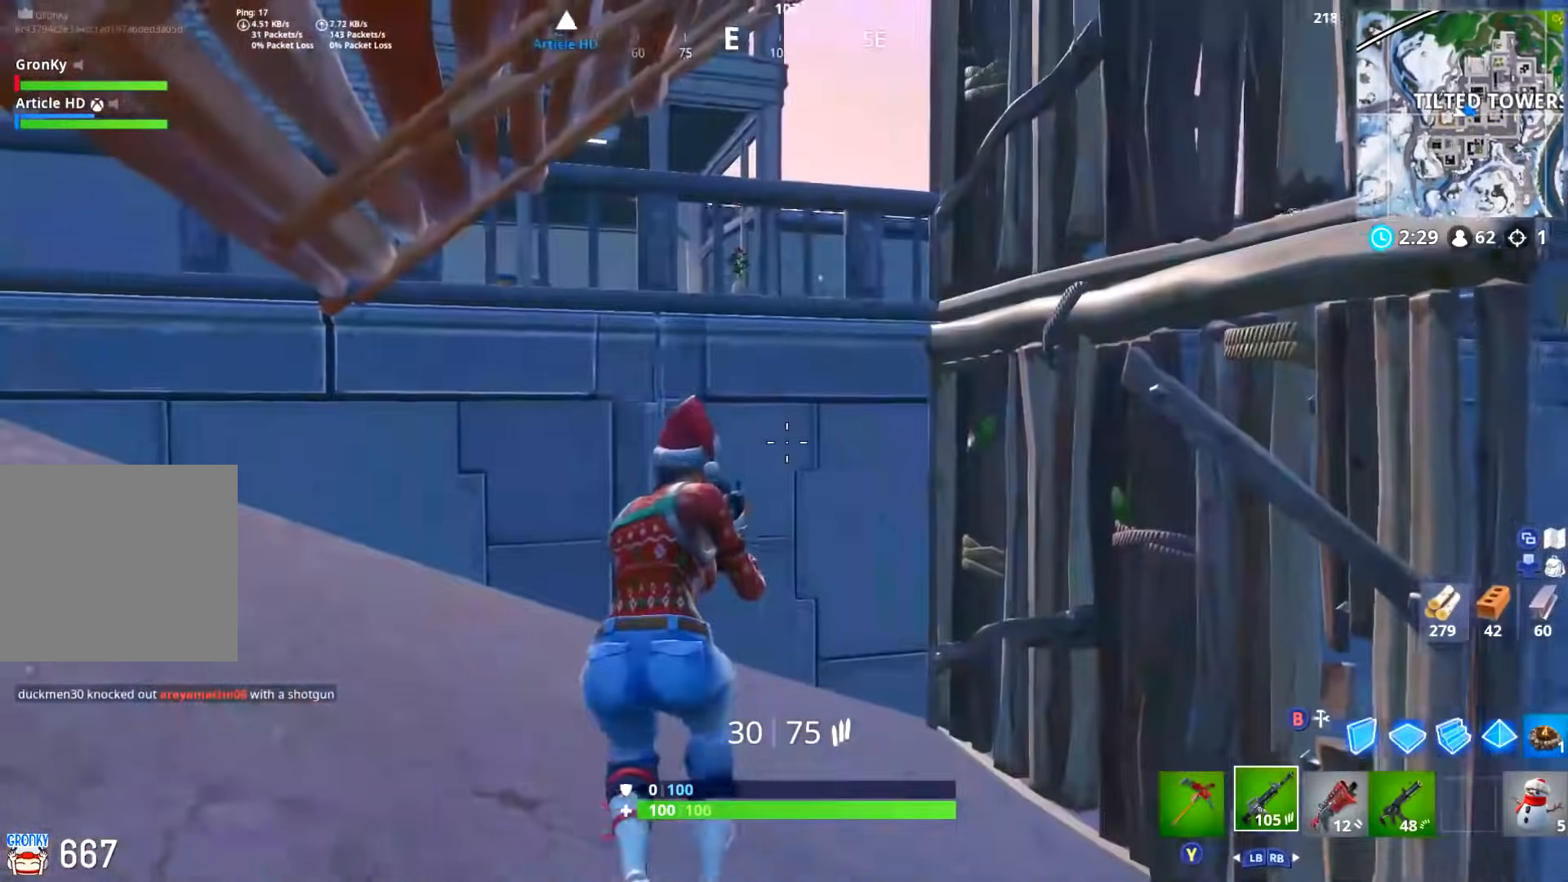
{"buttons": [], "left_stick": "up-right", "right_stick": "down", "events": [[34, "DPAD_RIGHT", "up"], [34, "right_stick", "center"], [100, "left_stick", "center"], [150, "right_stick", "right"], [167, "L3", "down"], [167, "left_stick", "up"], [267, "left_stick", "up-right"], [267, "right_stick", "center"], [284, "L3", "up"], [334, "B", "down"], [334, "DPAD_RIGHT", "down"], [367, "B", "up"], [451, "right_stick", "down"], [467, "DPAD_RIGHT", "up"]]}
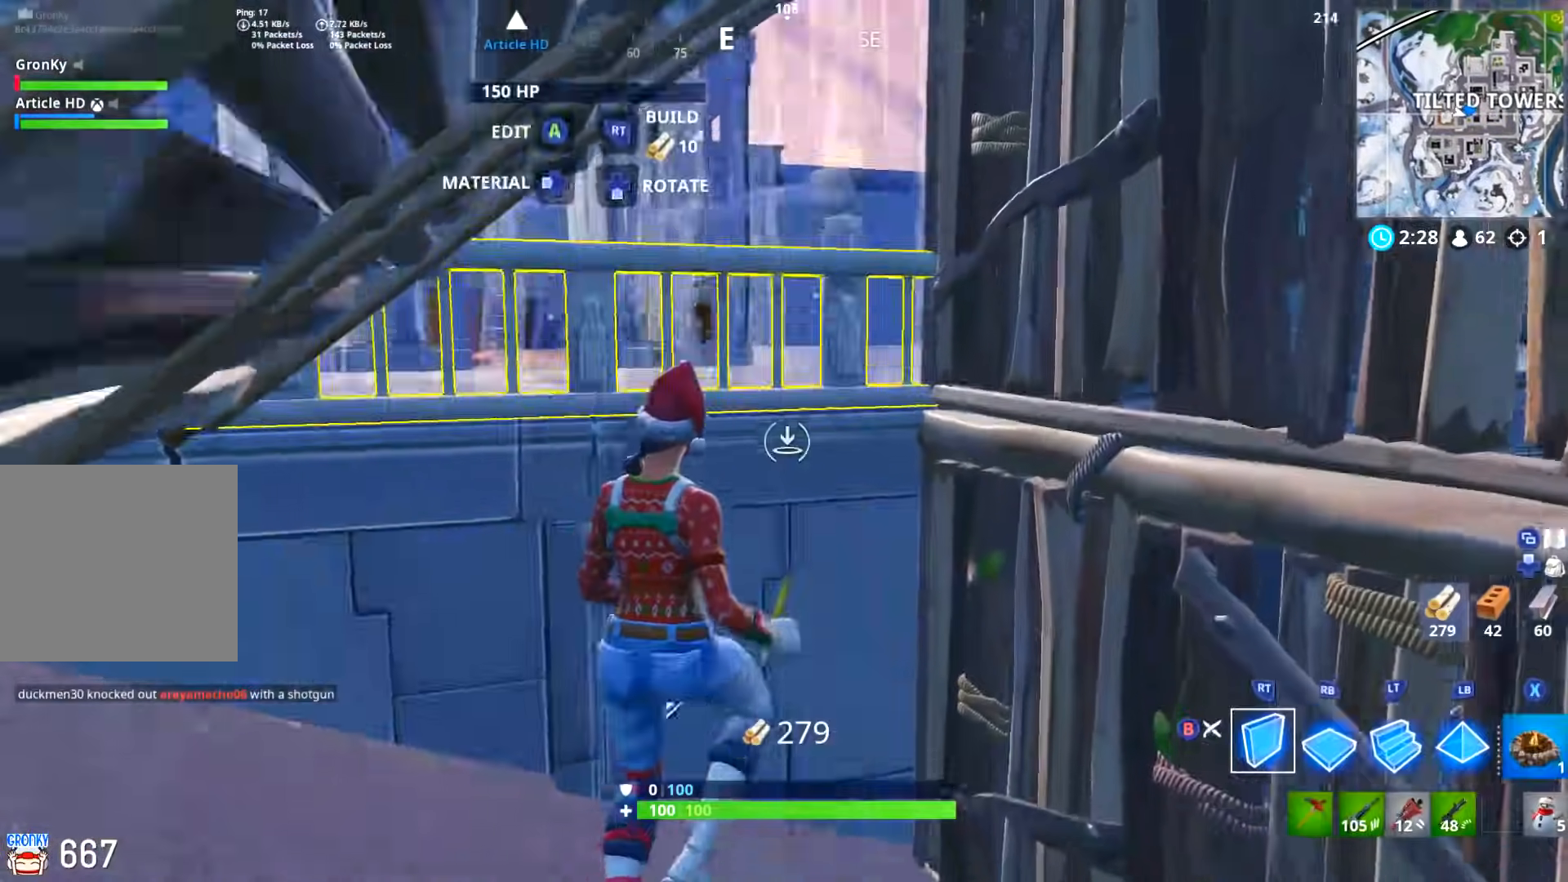
{"buttons": [], "left_stick": "up", "right_stick": "up-left", "events": [[133, "R1", "down"], [167, "left_stick", "up"], [167, "right_stick", "center"], [200, "R1", "up"], [233, "B", "down"], [267, "left_stick", "up-left"], [300, "B", "up"], [384, "L3", "down"], [417, "right_stick", "up-left"], [500, "L3", "up"], [500, "left_stick", "up"]]}
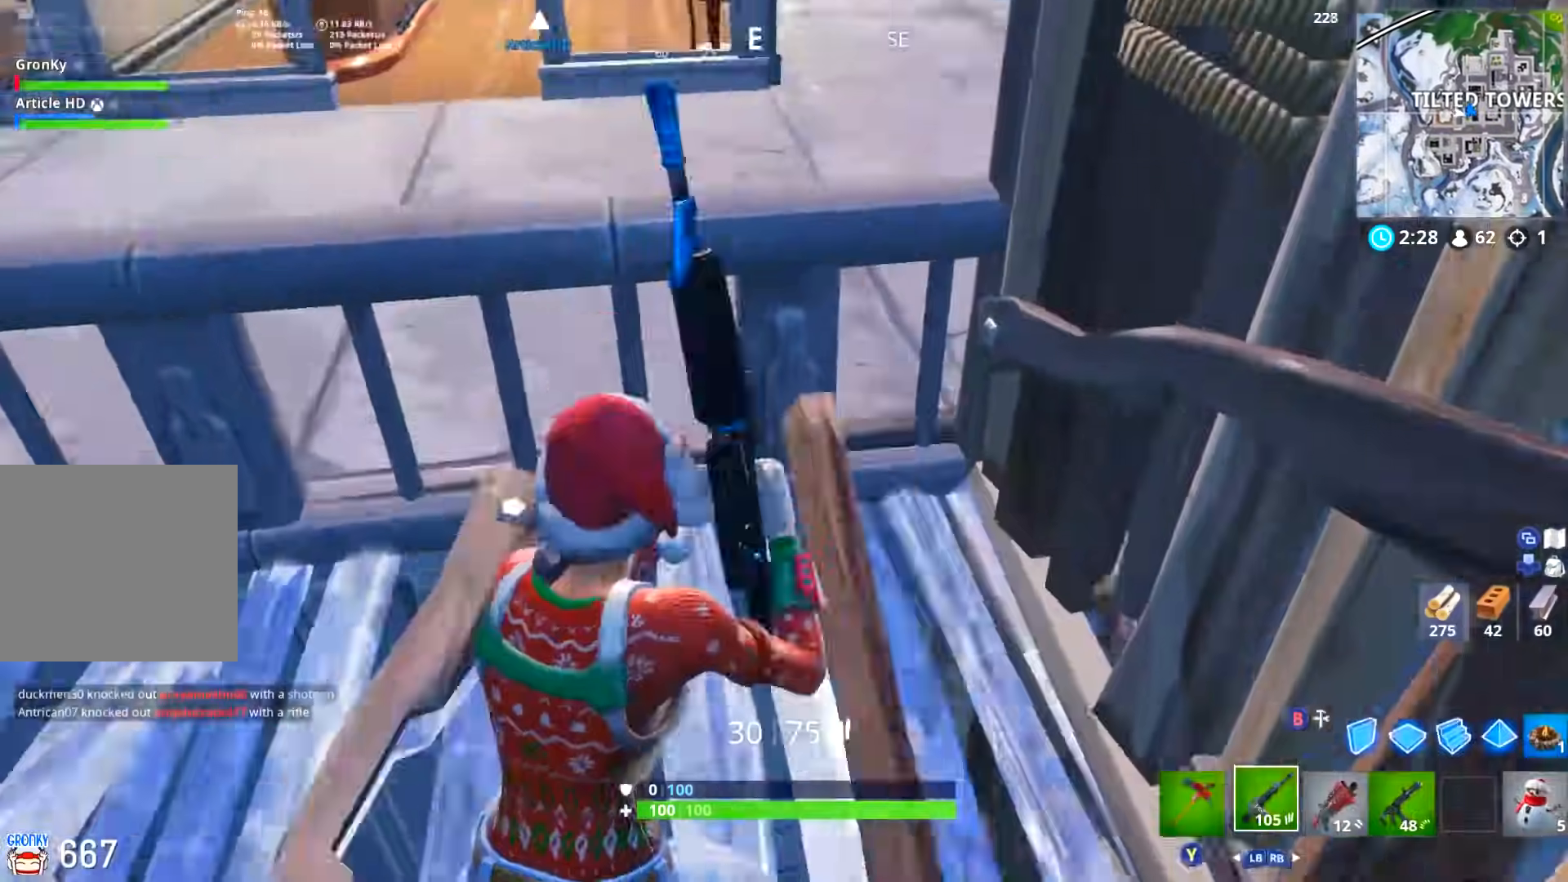
{"buttons": [], "left_stick": "up-right", "right_stick": "right", "events": [[67, "R1", "down"], [100, "DPAD_RIGHT", "down"], [117, "R1", "up"], [184, "right_stick", "center"], [234, "DPAD_RIGHT", "up"], [317, "left_stick", "up-right"], [334, "right_stick", "right"]]}
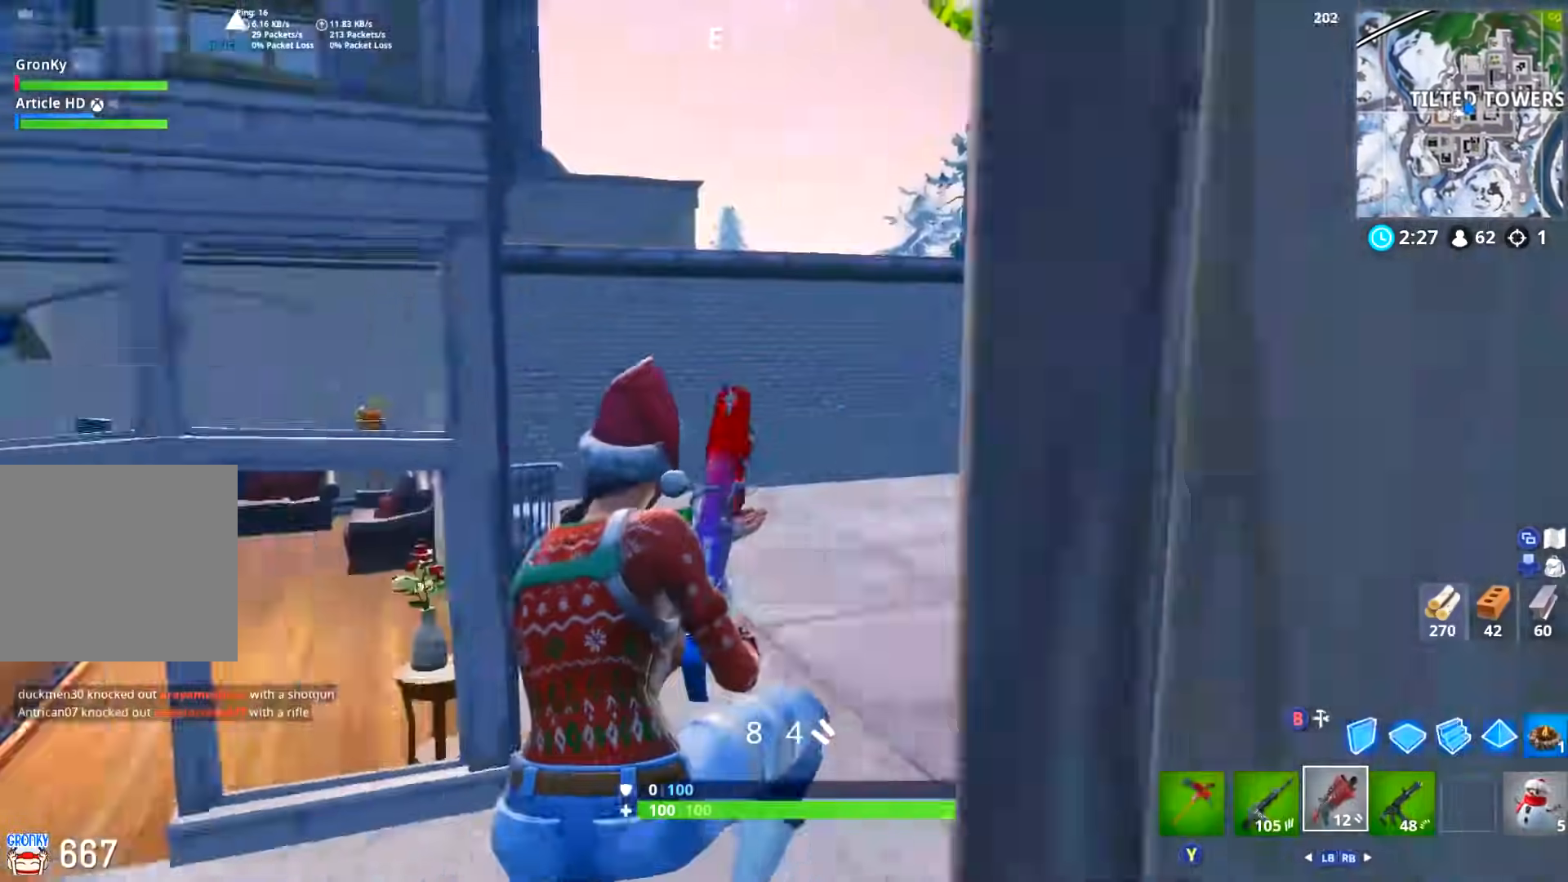
{"buttons": ["L3"], "left_stick": "up", "right_stick": "center", "events": [[217, "left_stick", "up"], [267, "right_stick", "center"], [317, "L3", "down"]]}
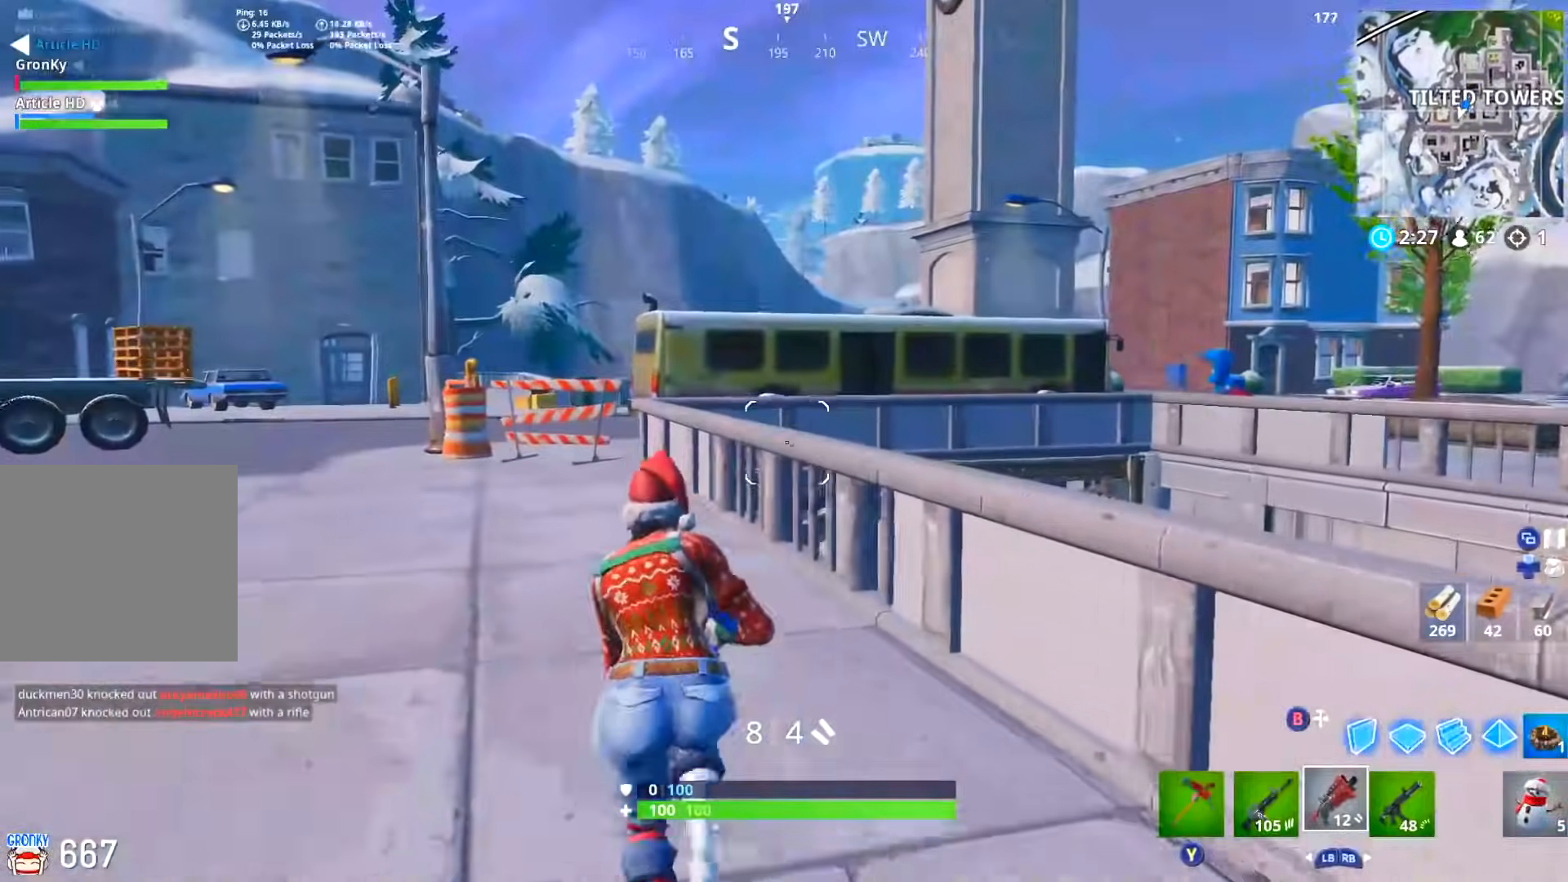
{"buttons": [], "left_stick": "up-left", "right_stick": "center", "events": [[17, "left_stick", "up-left"], [34, "L3", "up"]]}
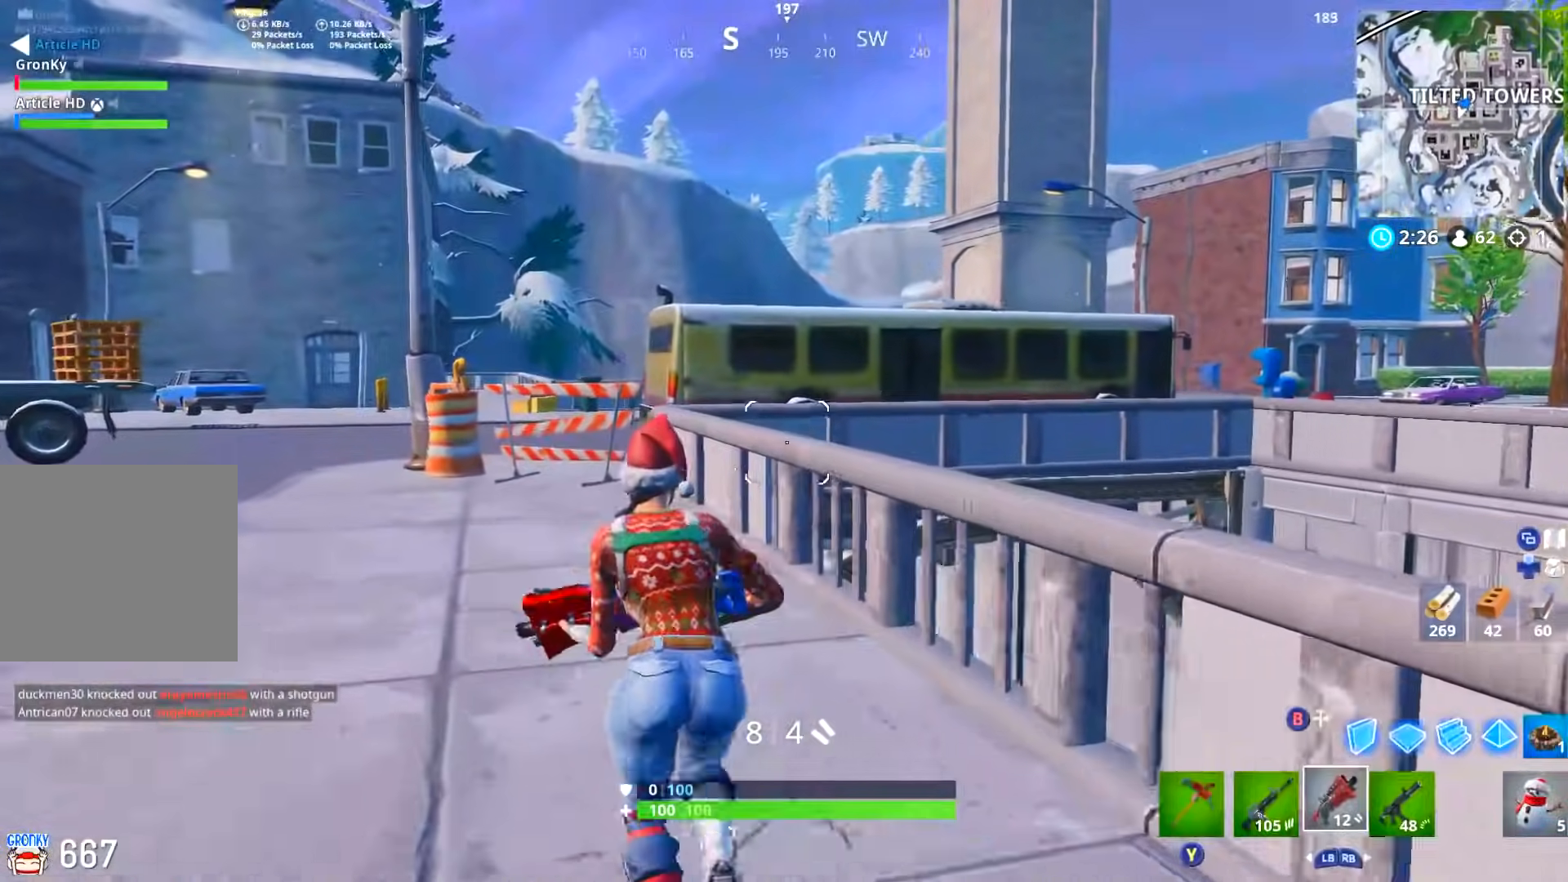
{"buttons": ["L1"], "left_stick": "up", "right_stick": "left", "events": [[83, "left_stick", "up"], [367, "right_stick", "left"], [434, "R1", "down"], [484, "L1", "down"], [500, "R1", "up"]]}